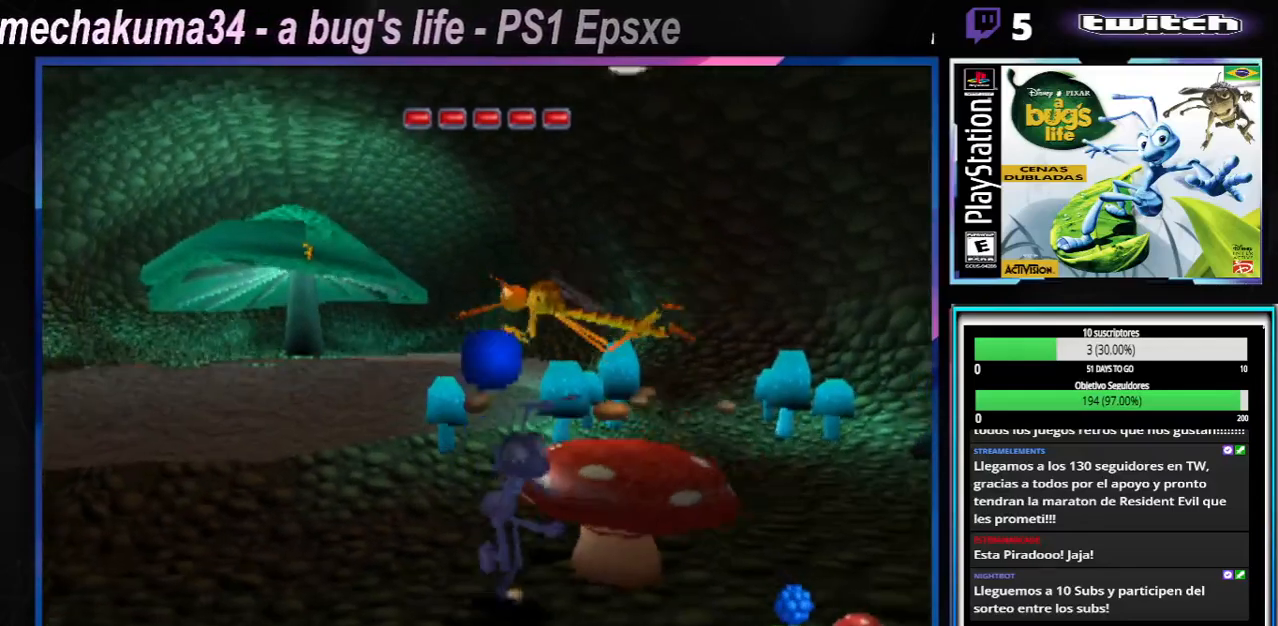
Gameplay with a controller (Xbox layout); each line is a JSON object with the inputs held at the frame after it. "events" lists button and stick changes between this image and that frame as [ms after this image, input, new state], when the widget could be followed in between. Not read: L3 R3.
{"buttons": [], "left_stick": "left", "right_stick": "center", "events": [[66, "X", "up"], [150, "X", "down"], [300, "X", "up"], [317, "left_stick", "left"], [367, "X", "down"], [483, "X", "up"]]}
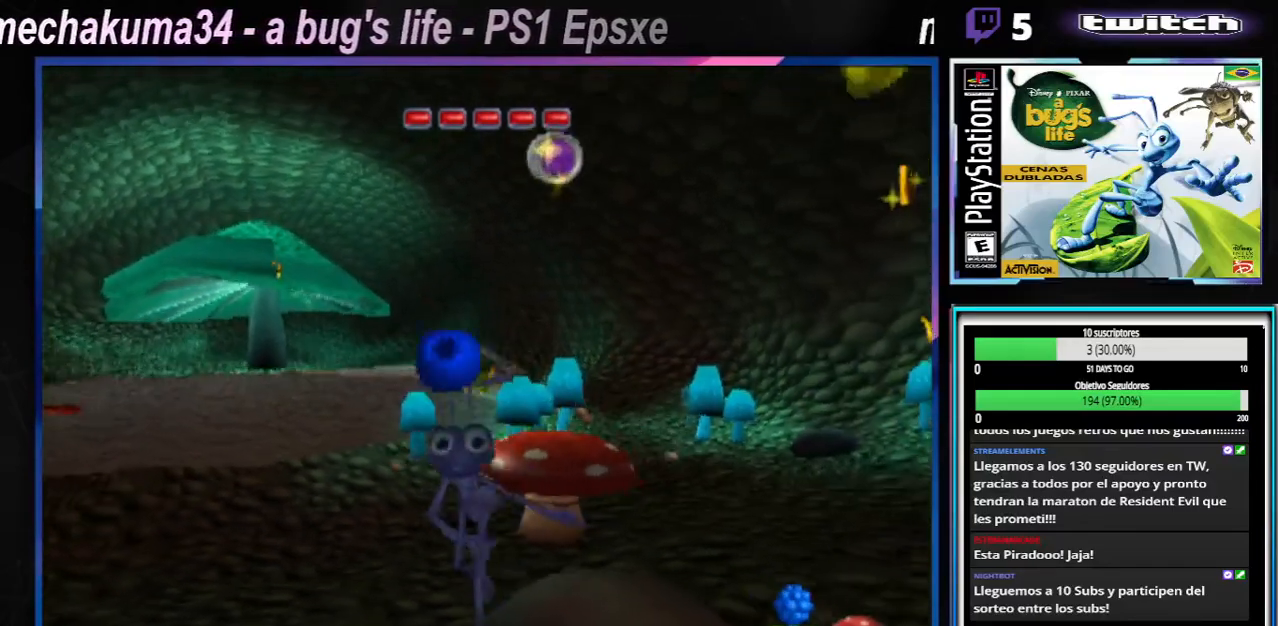
{"buttons": ["X"], "left_stick": "up-left", "right_stick": "center", "events": [[67, "X", "down"], [167, "X", "up"], [234, "X", "down"], [350, "X", "up"], [434, "X", "down"], [434, "left_stick", "up-left"]]}
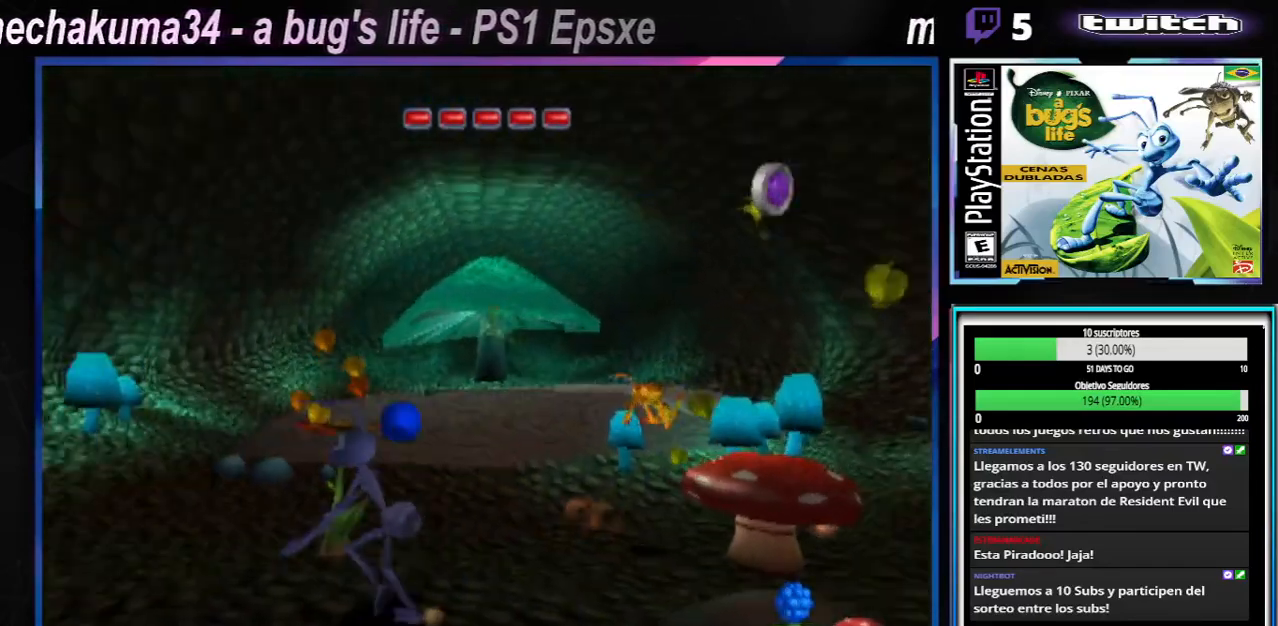
{"buttons": ["A", "X"], "left_stick": "right", "right_stick": "center", "events": [[50, "X", "up"], [133, "X", "down"], [166, "A", "down"], [367, "left_stick", "up-right"], [417, "left_stick", "right"]]}
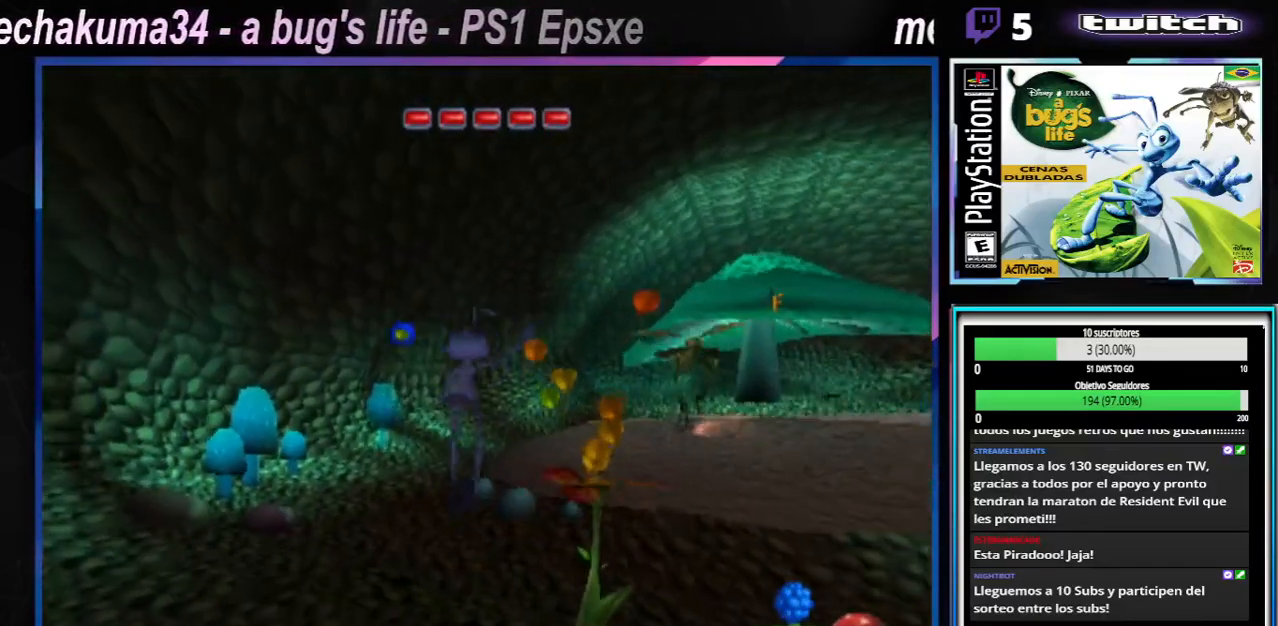
{"buttons": [], "left_stick": "right", "right_stick": "center", "events": [[117, "A", "up"], [150, "X", "up"]]}
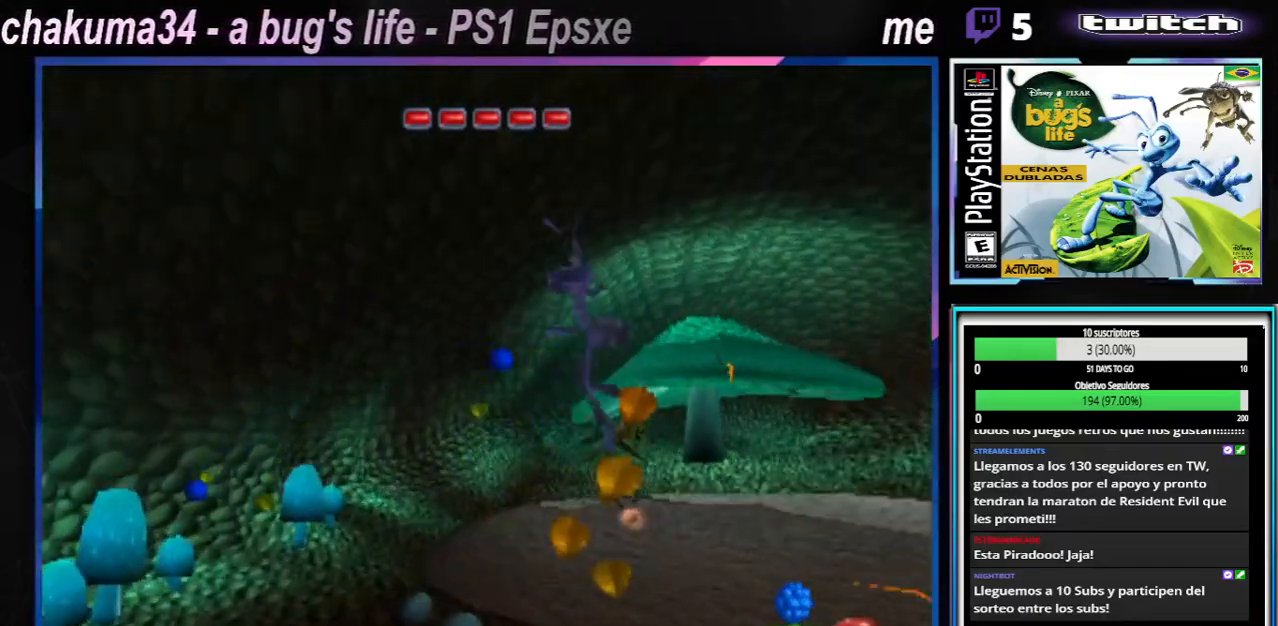
{"buttons": ["X"], "left_stick": "right", "right_stick": "center", "events": [[283, "X", "down"], [433, "X", "up"], [500, "X", "down"]]}
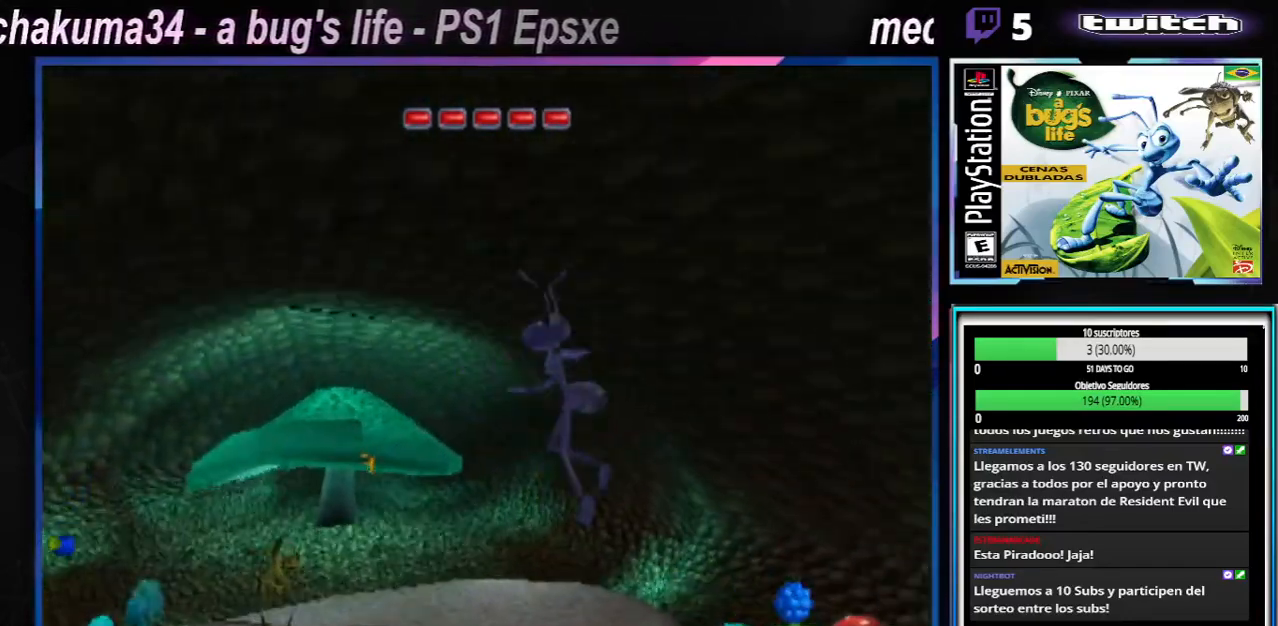
{"buttons": ["X"], "left_stick": "up-right", "right_stick": "center", "events": [[117, "X", "up"], [184, "X", "down"], [250, "left_stick", "up"], [317, "X", "up"], [401, "X", "down"], [501, "left_stick", "up-right"]]}
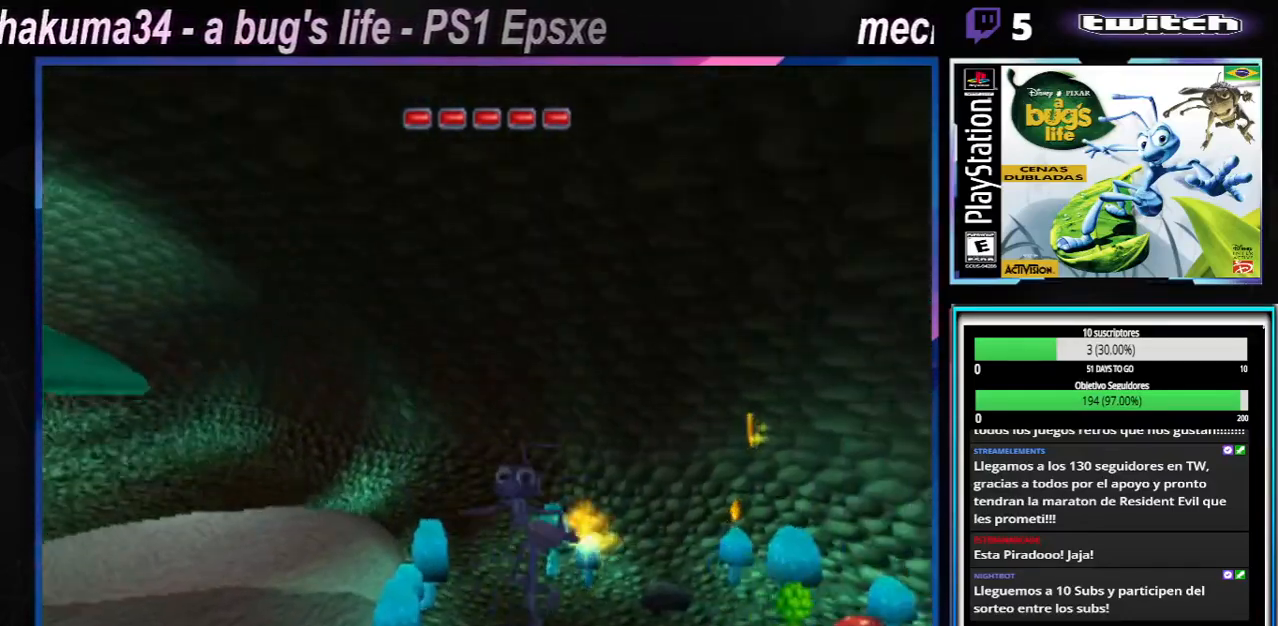
{"buttons": ["A", "X"], "left_stick": "right", "right_stick": "center", "events": [[100, "X", "up"], [133, "left_stick", "right"], [183, "X", "down"], [317, "X", "up"], [417, "X", "down"], [467, "A", "down"]]}
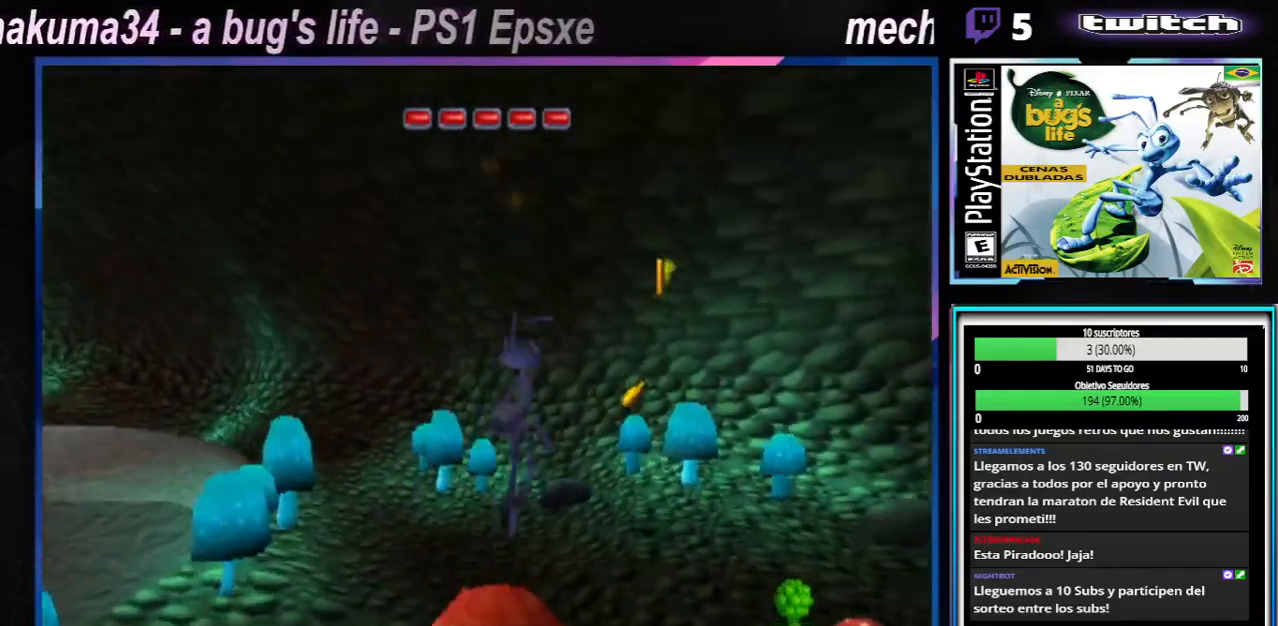
{"buttons": ["A", "X"], "left_stick": "up-right", "right_stick": "center"}